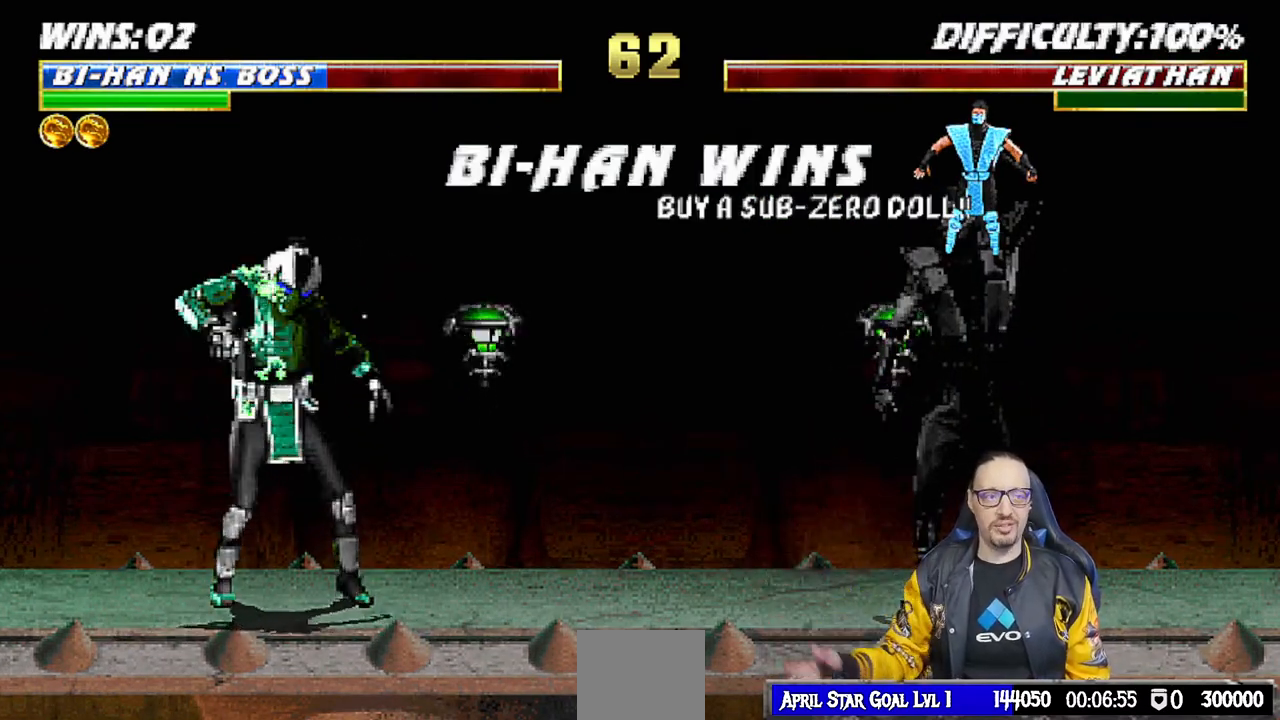
Gameplay with a controller (PlayStation layout); each line is a JSON object with the inputs held at the frame after it. "events" lists button and stick changes between this image and that frame as [ms after this image, input, new state], when the widget could be followed in between.
{"buttons": [], "left_stick": "center", "right_stick": "center", "events": [[333, "CROSS", "down"], [383, "CROSS", "up"], [417, "CROSS", "down"], [500, "CROSS", "up"]]}
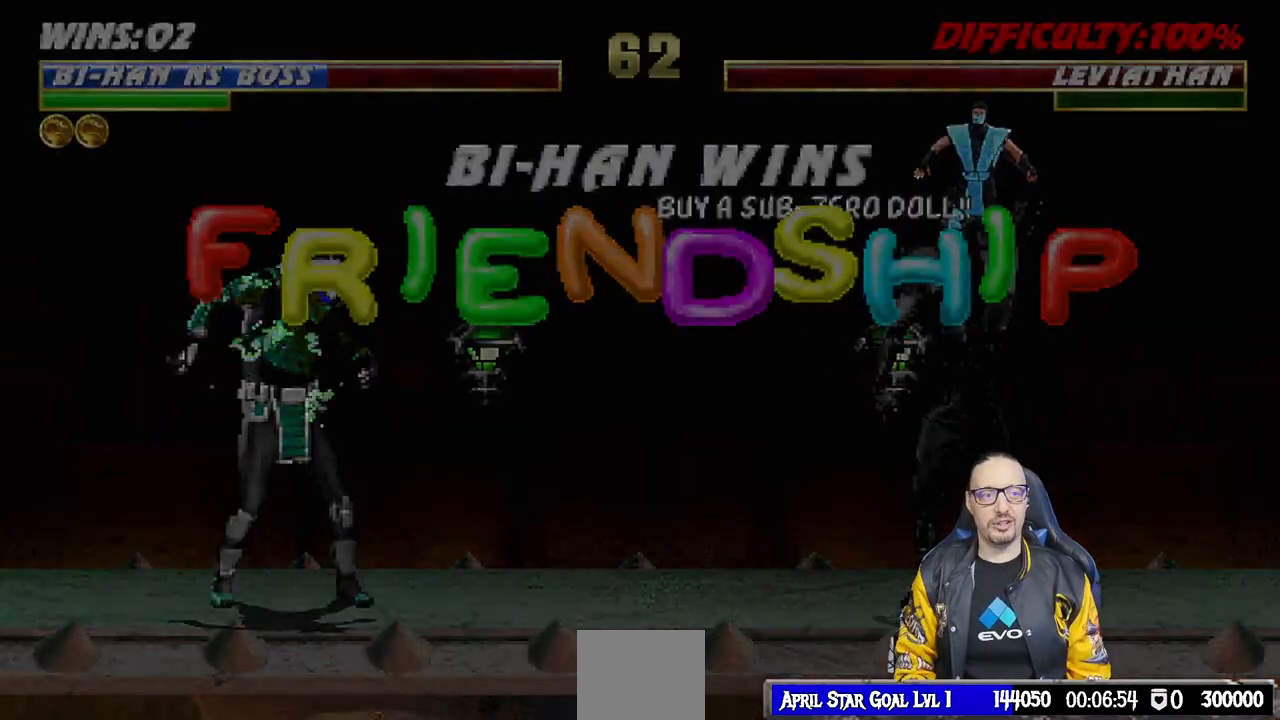
{"buttons": [], "left_stick": "center", "right_stick": "center", "events": []}
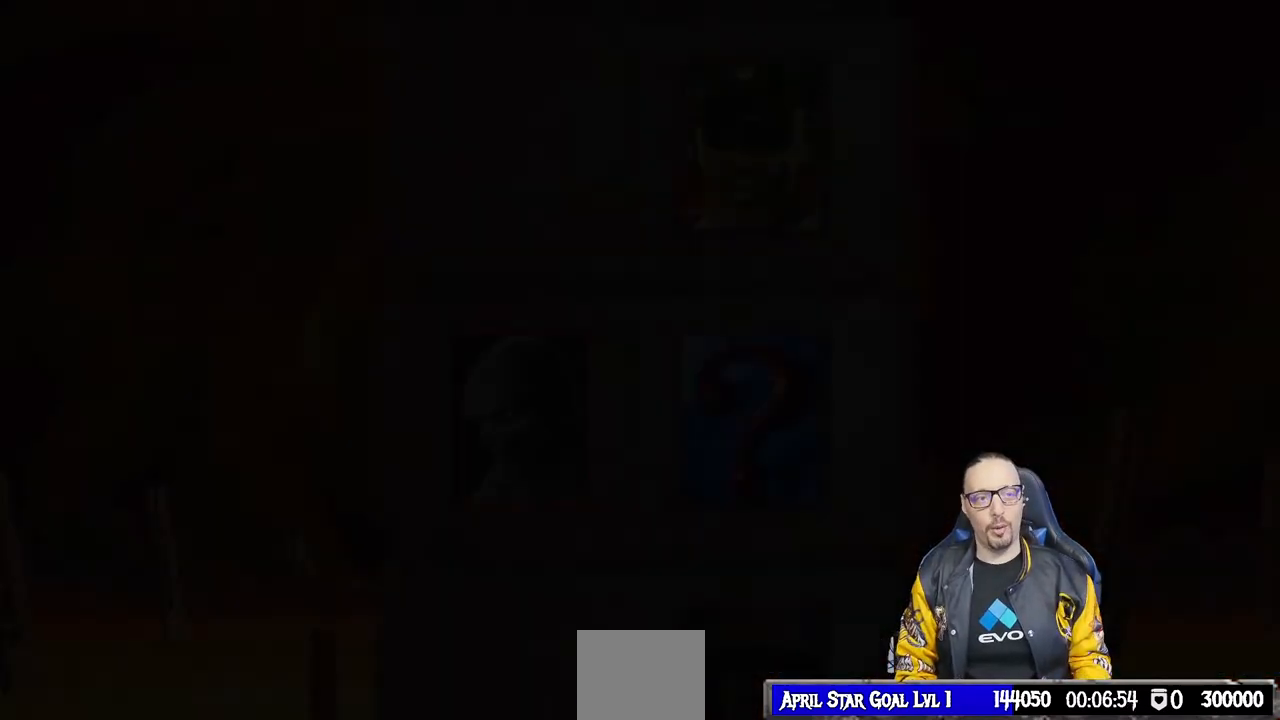
{"buttons": ["CROSS"], "left_stick": "center", "right_stick": "center", "events": [[433, "CROSS", "down"]]}
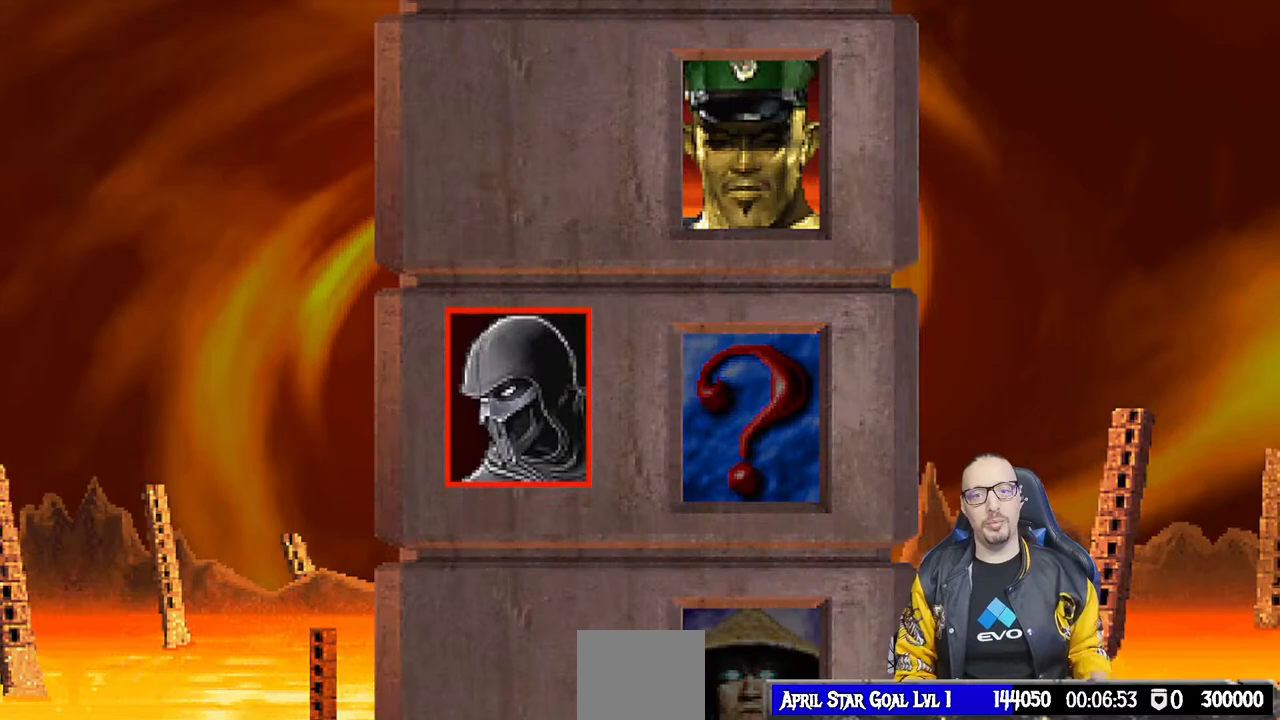
{"buttons": [], "left_stick": "center", "right_stick": "center", "events": [[83, "CROSS", "up"]]}
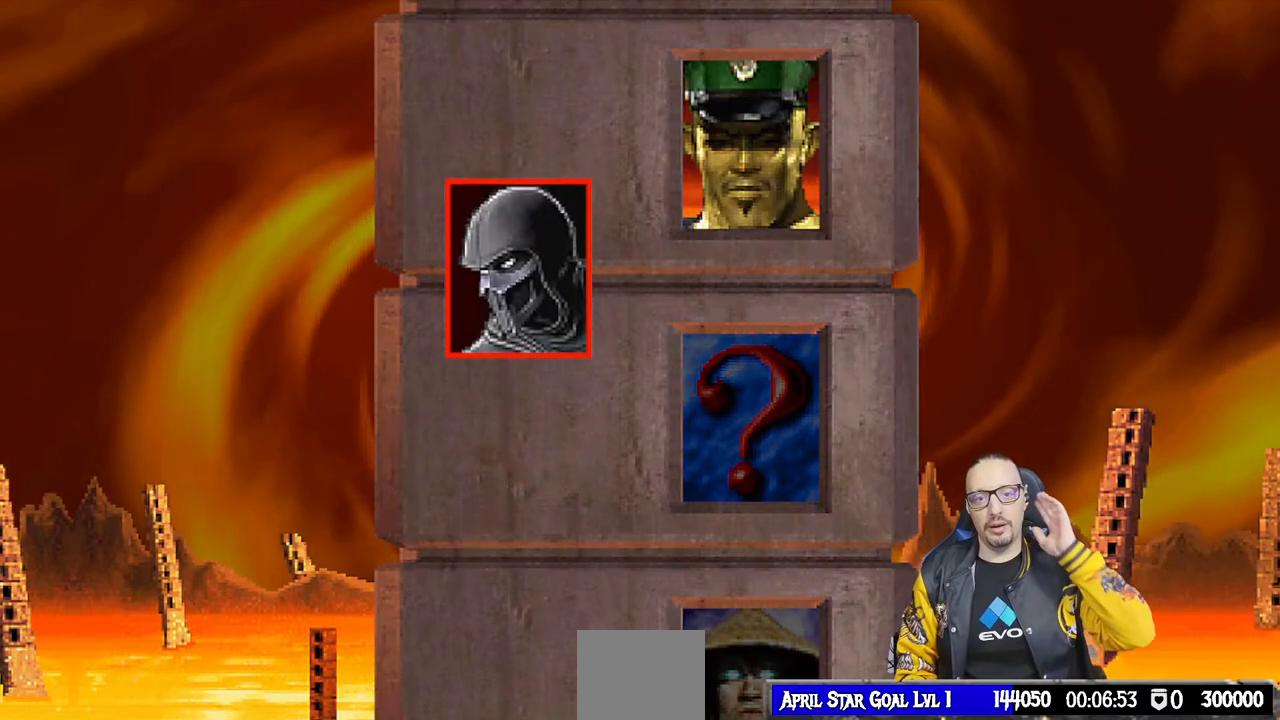
{"buttons": [], "left_stick": "center", "right_stick": "center", "events": []}
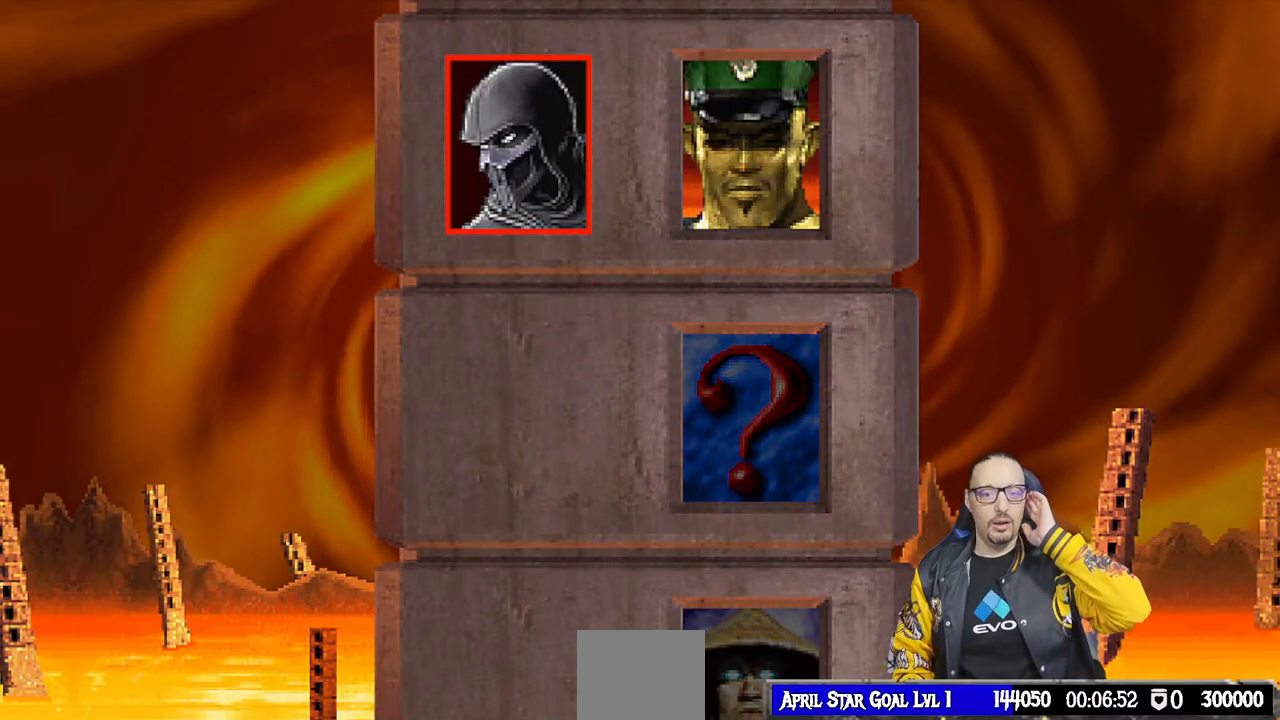
{"buttons": ["CIRCLE"], "left_stick": "center", "right_stick": "center", "events": [[117, "CROSS", "down"], [267, "CROSS", "up"], [450, "CIRCLE", "down"]]}
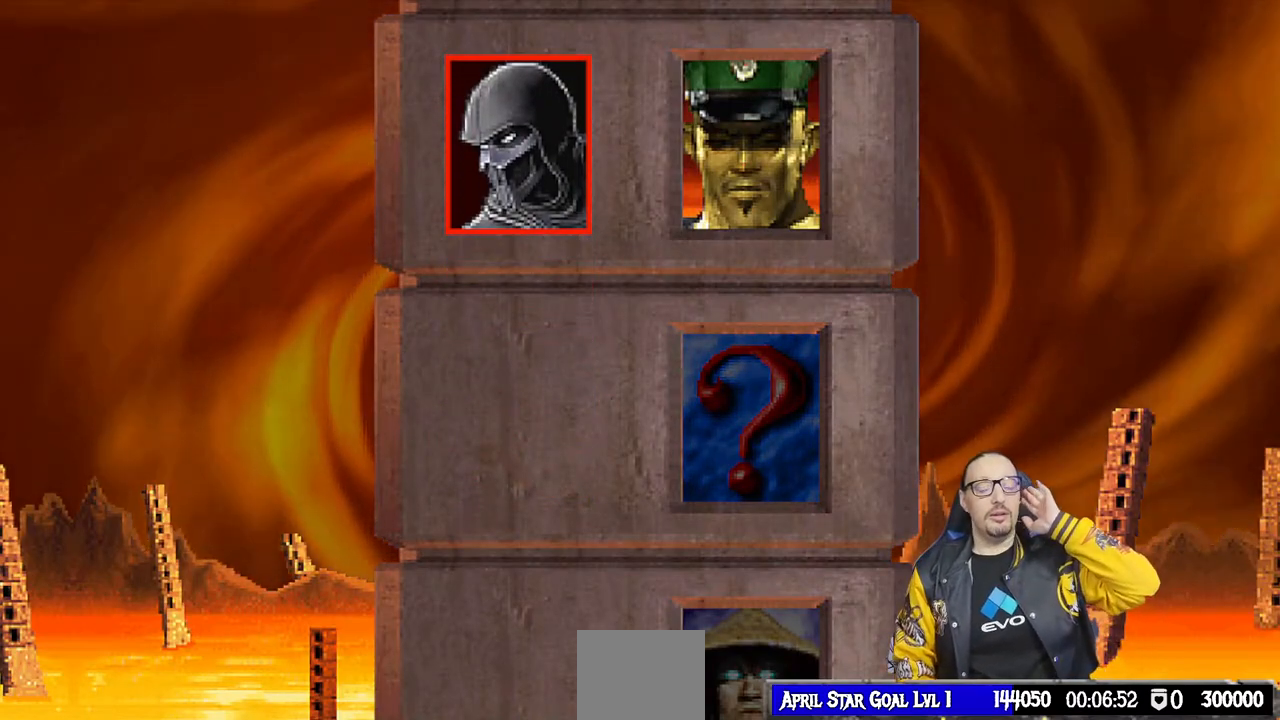
{"buttons": [], "left_stick": "center", "right_stick": "center", "events": [[50, "CIRCLE", "up"], [333, "CROSS", "down"], [467, "CROSS", "up"]]}
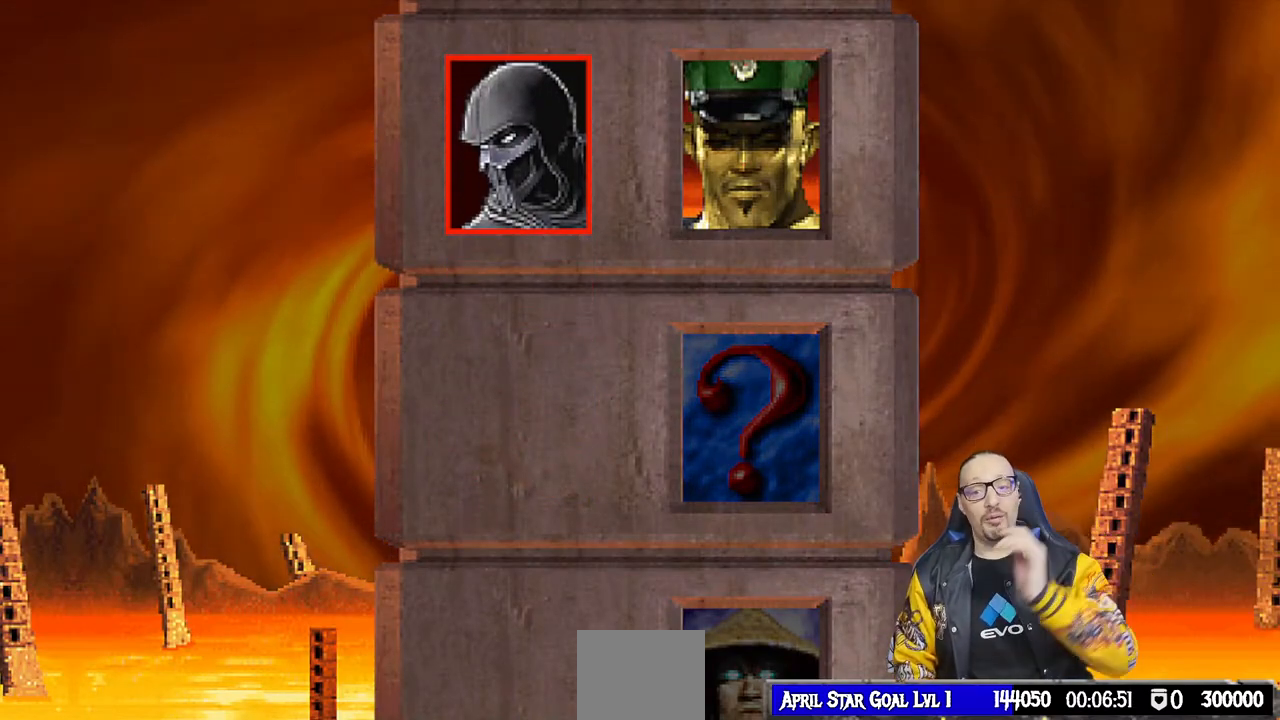
{"buttons": [], "left_stick": "center", "right_stick": "center", "events": []}
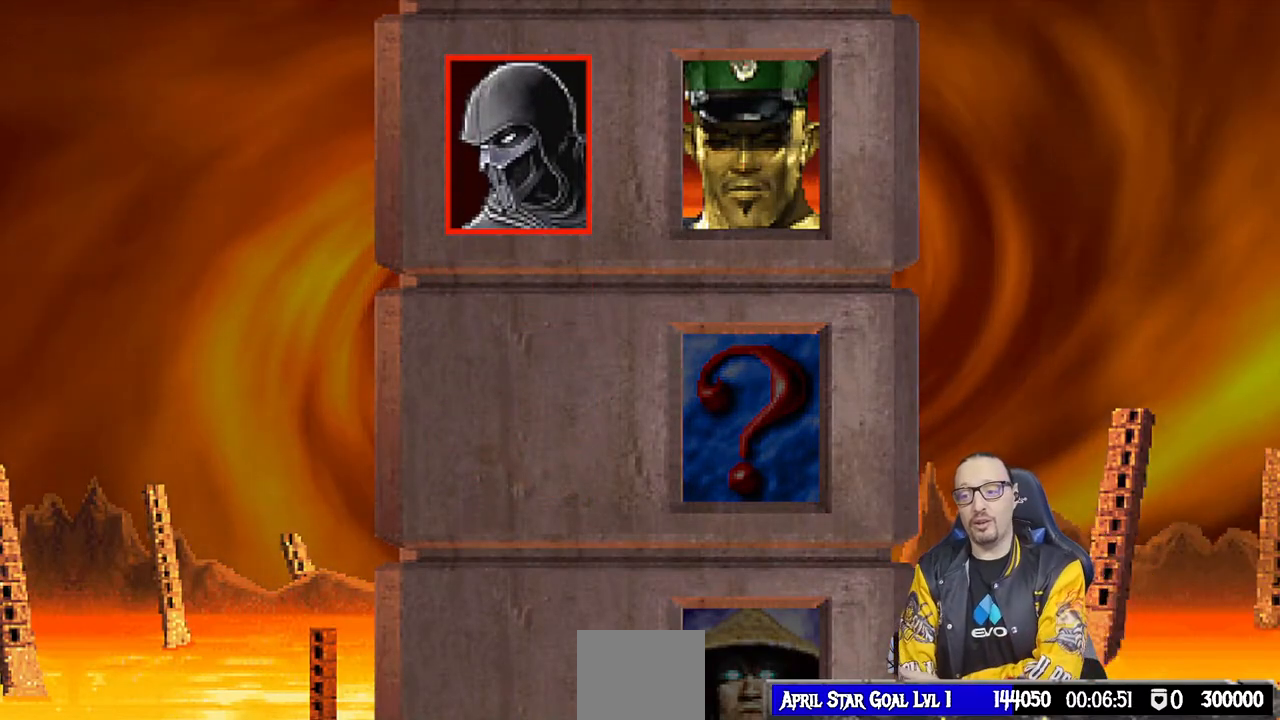
{"buttons": [], "left_stick": "center", "right_stick": "center", "events": [[150, "CROSS", "down"], [283, "CROSS", "up"]]}
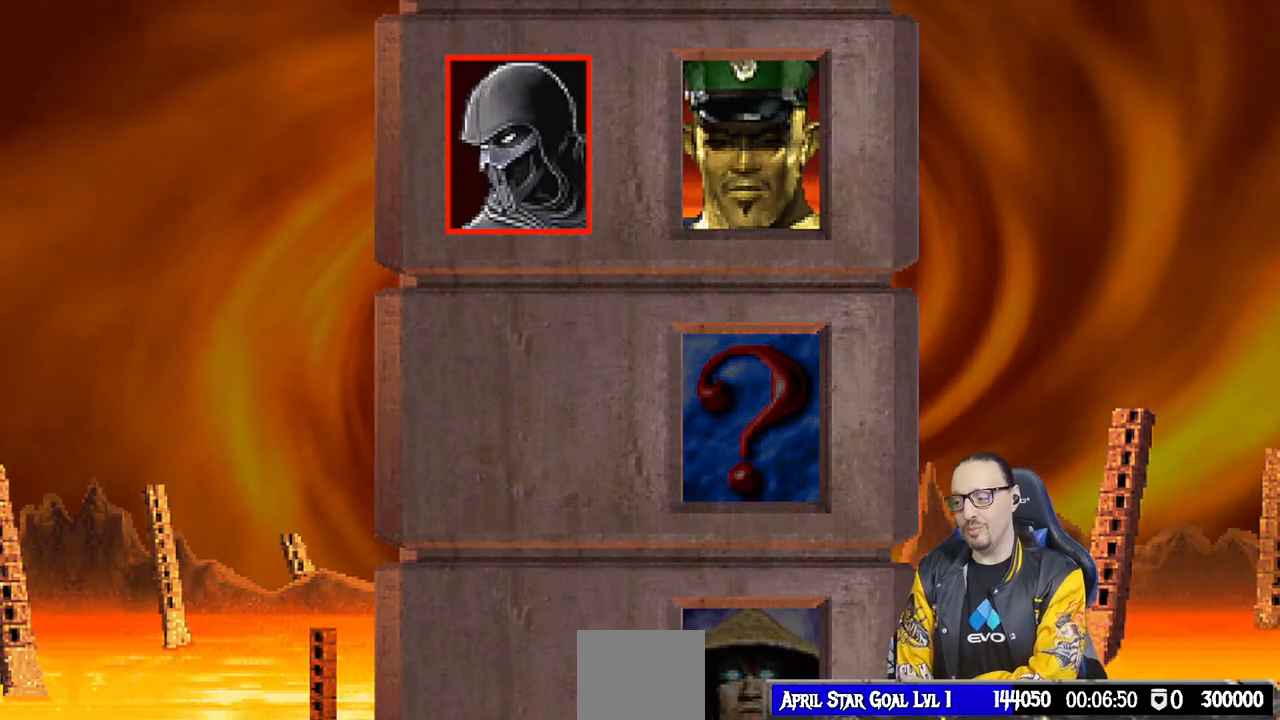
{"buttons": [], "left_stick": "center", "right_stick": "center", "events": [[100, "CROSS", "down"], [150, "CIRCLE", "down"], [233, "CIRCLE", "up"], [250, "CROSS", "up"]]}
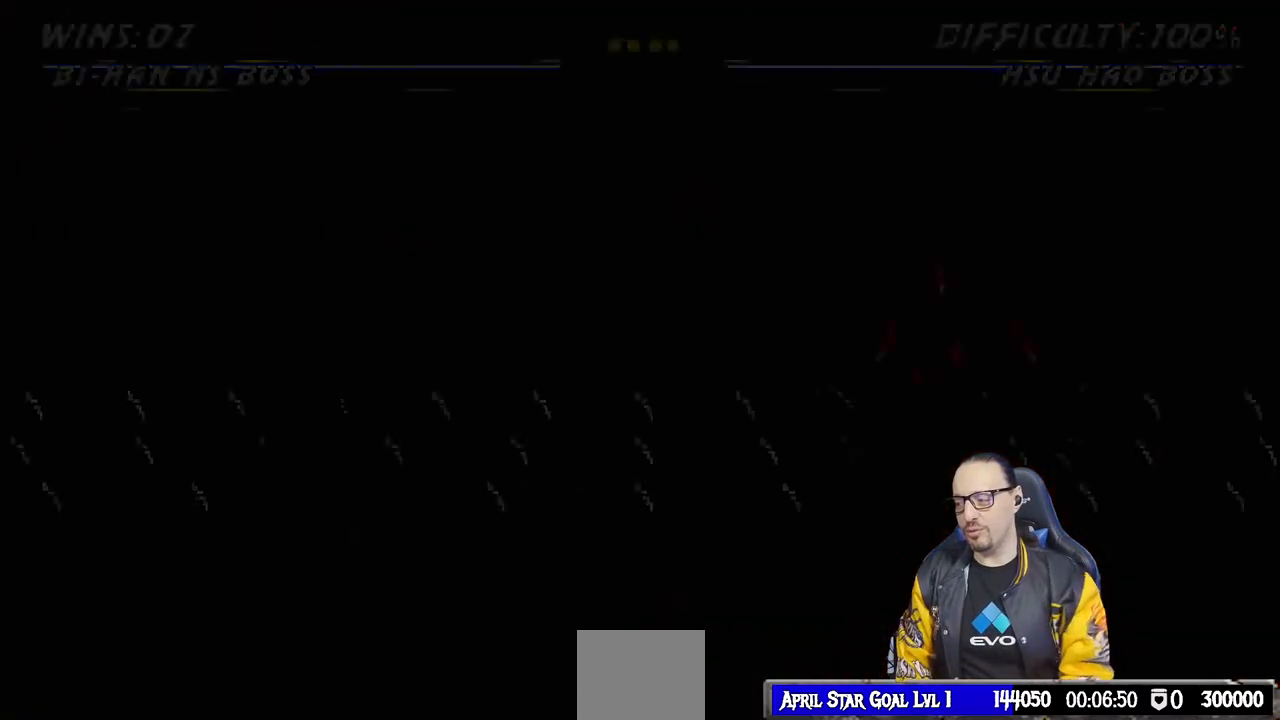
{"buttons": ["L1", "R1"], "left_stick": "center", "right_stick": "center", "events": [[83, "R1", "down"], [300, "R1", "up"], [417, "L1", "down"], [500, "R1", "down"]]}
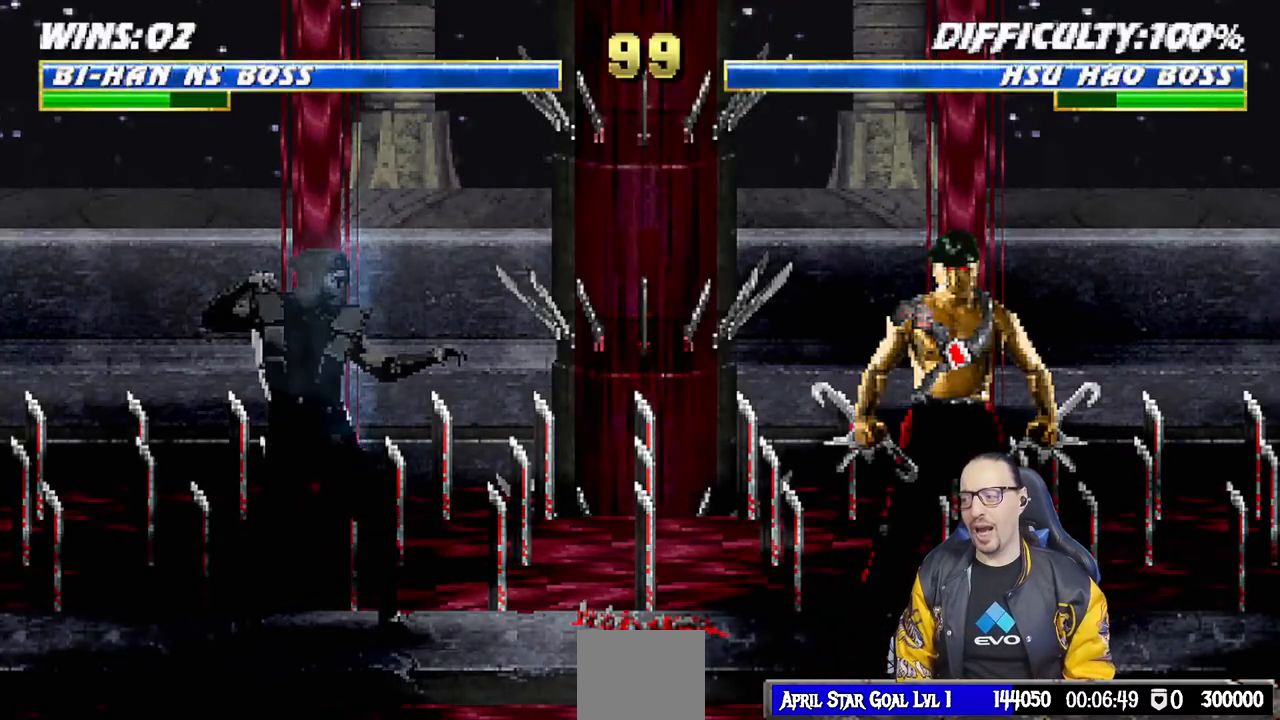
{"buttons": ["L1", "R1"], "left_stick": "center", "right_stick": "center", "events": [[17, "CROSS", "down"], [50, "CIRCLE", "down"], [50, "L1", "up"], [67, "CROSS", "up"], [150, "CIRCLE", "up"], [167, "R1", "up"], [450, "L1", "down"], [483, "R1", "down"]]}
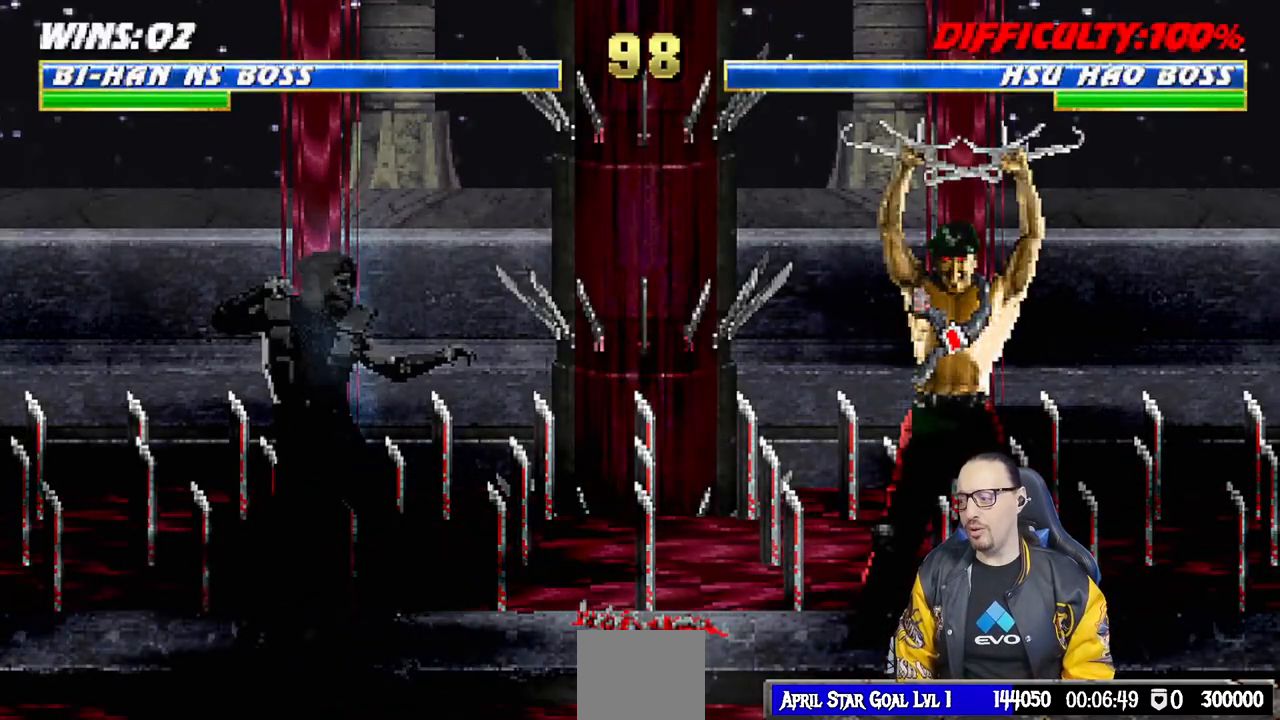
{"buttons": [], "left_stick": "center", "right_stick": "center", "events": [[83, "L1", "up"], [100, "R1", "up"], [267, "R1", "down"], [400, "R1", "up"]]}
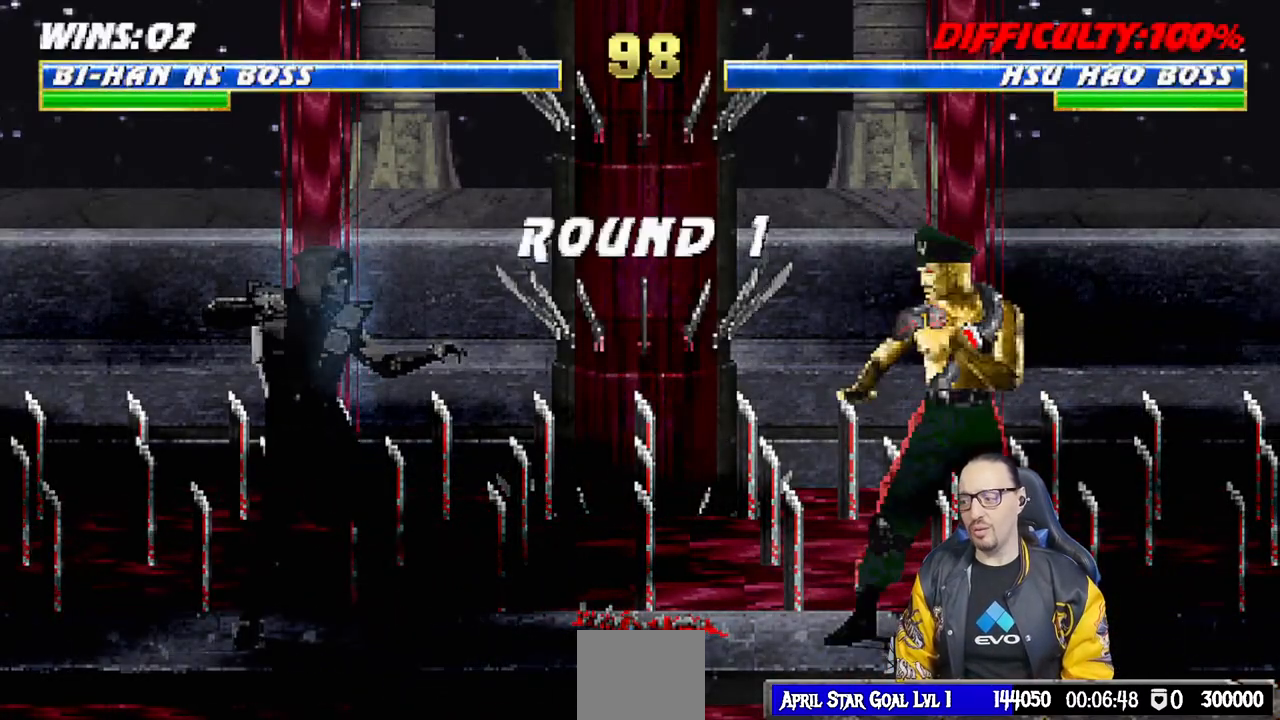
{"buttons": ["R1"], "left_stick": "center", "right_stick": "center", "events": [[383, "R1", "down"]]}
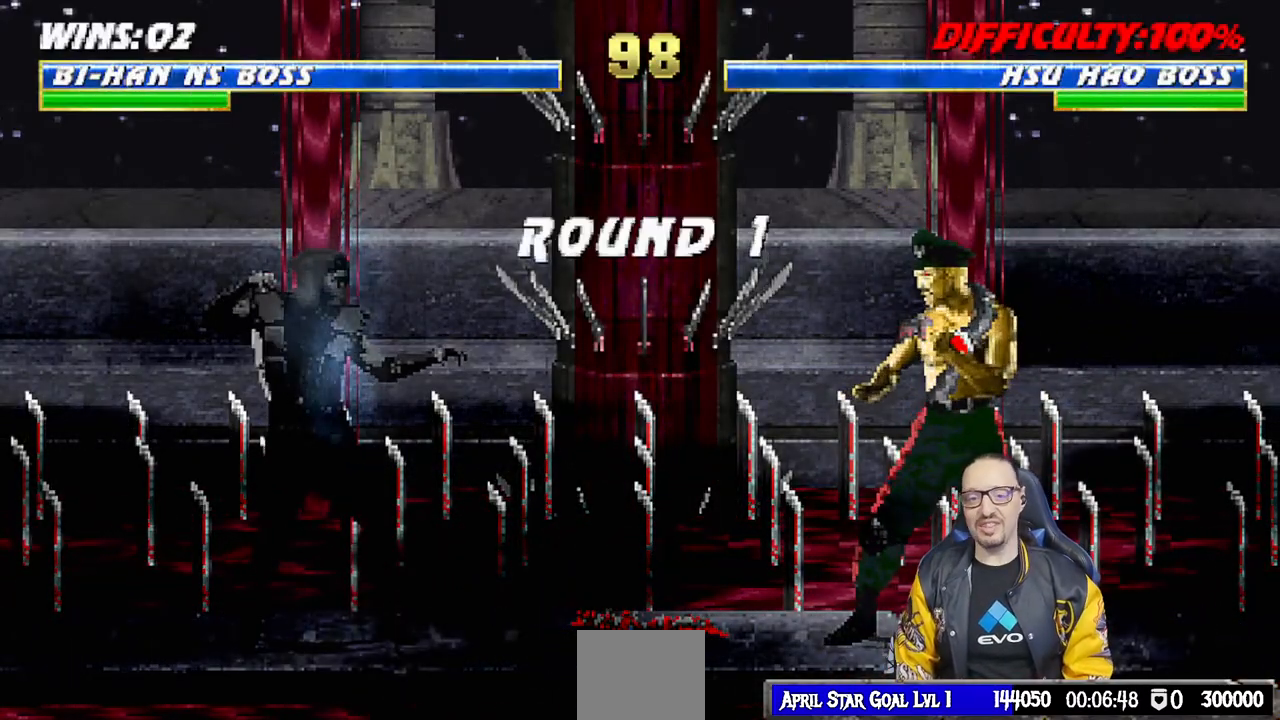
{"buttons": ["L1"], "left_stick": "center", "right_stick": "center", "events": [[50, "R1", "up"], [233, "DPAD_RIGHT", "down"], [283, "DPAD_RIGHT", "up"], [400, "R1", "down"], [450, "L1", "down"], [467, "R1", "up"]]}
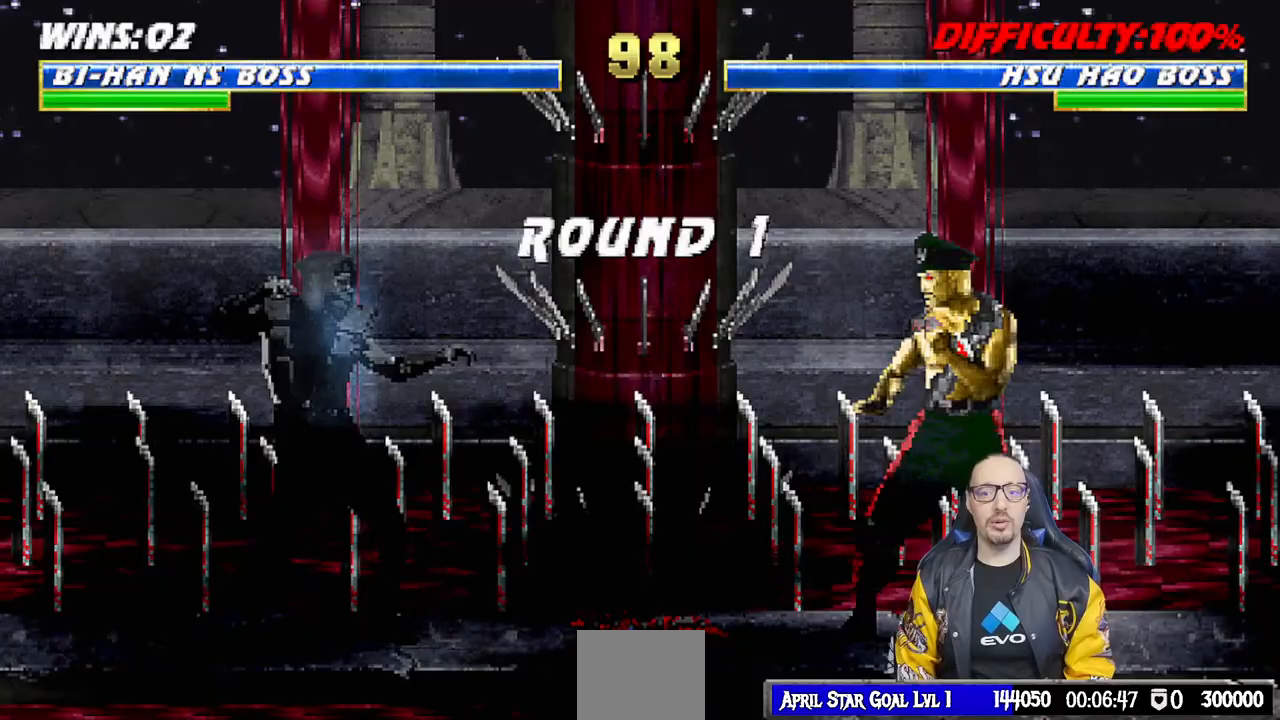
{"buttons": [], "left_stick": "center", "right_stick": "center", "events": [[83, "L1", "up"]]}
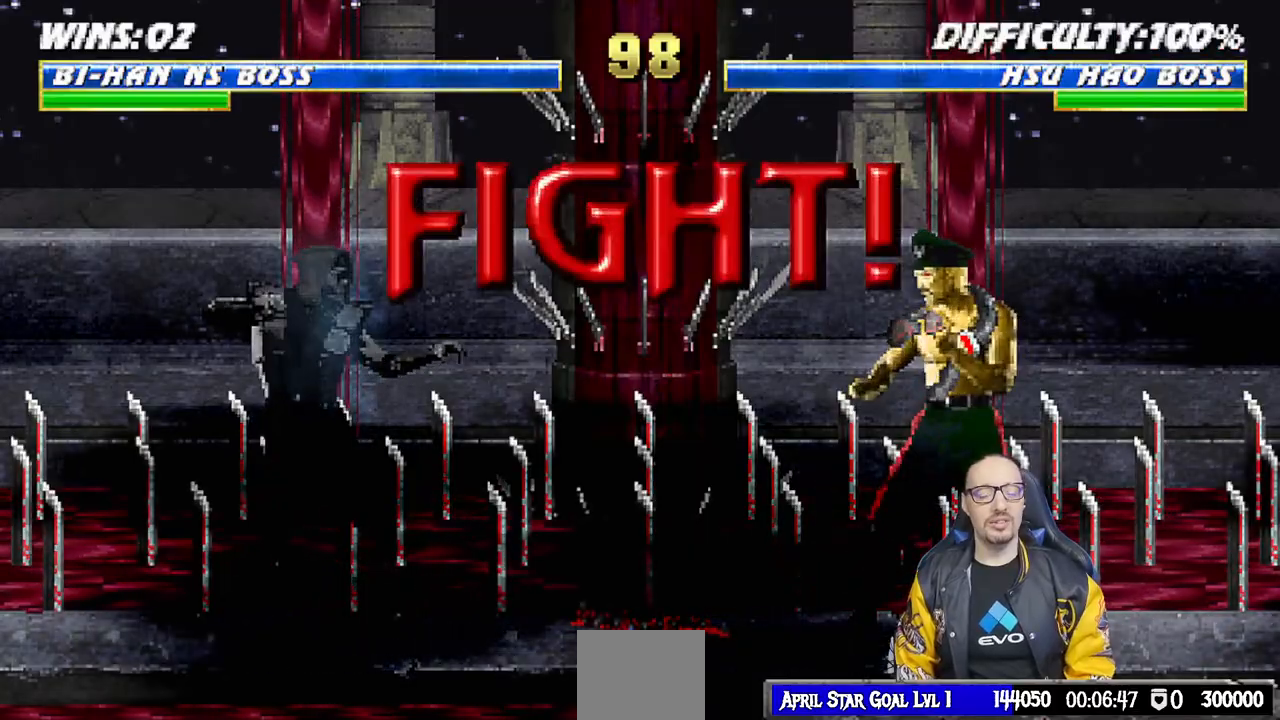
{"buttons": [], "left_stick": "center", "right_stick": "center", "events": []}
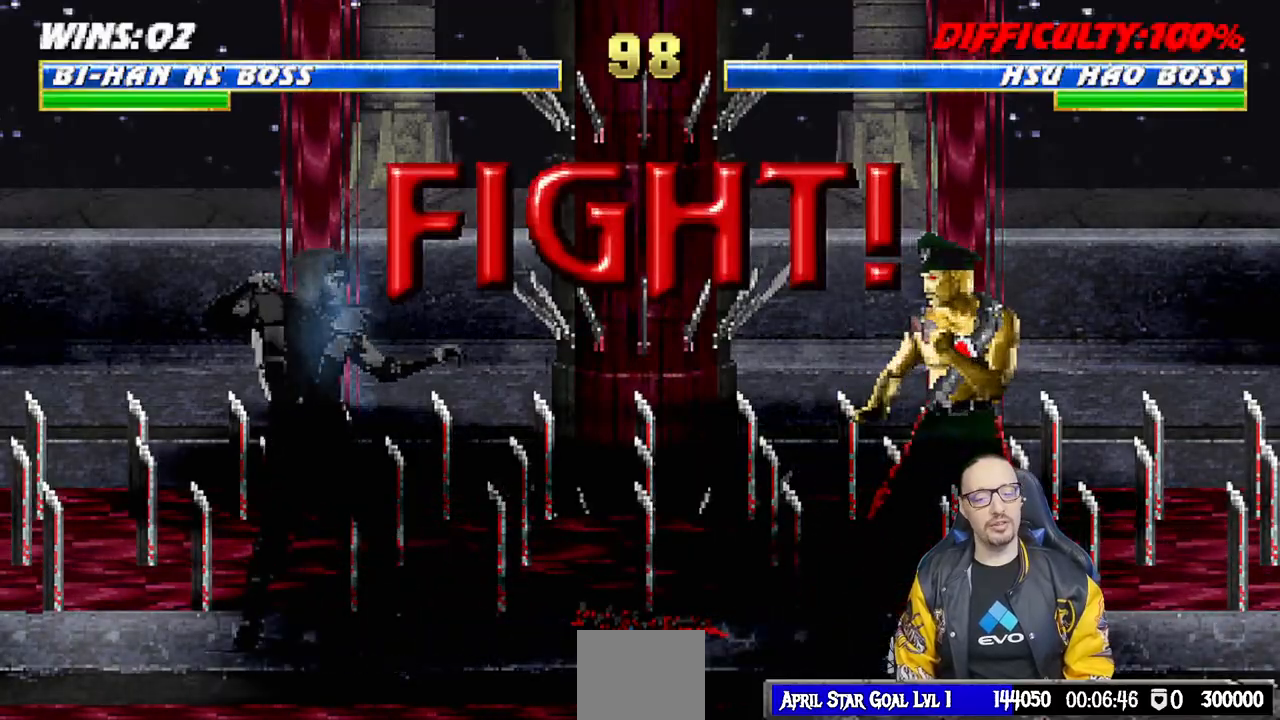
{"buttons": ["CROSS", "DPAD_DOWN"], "left_stick": "center", "right_stick": "center", "events": [[167, "DPAD_DOWN", "down"], [200, "DPAD_RIGHT", "down"], [233, "DPAD_DOWN", "up"], [283, "CROSS", "down"], [350, "DPAD_RIGHT", "up"], [417, "CROSS", "up"], [467, "DPAD_DOWN", "down"], [483, "CROSS", "down"]]}
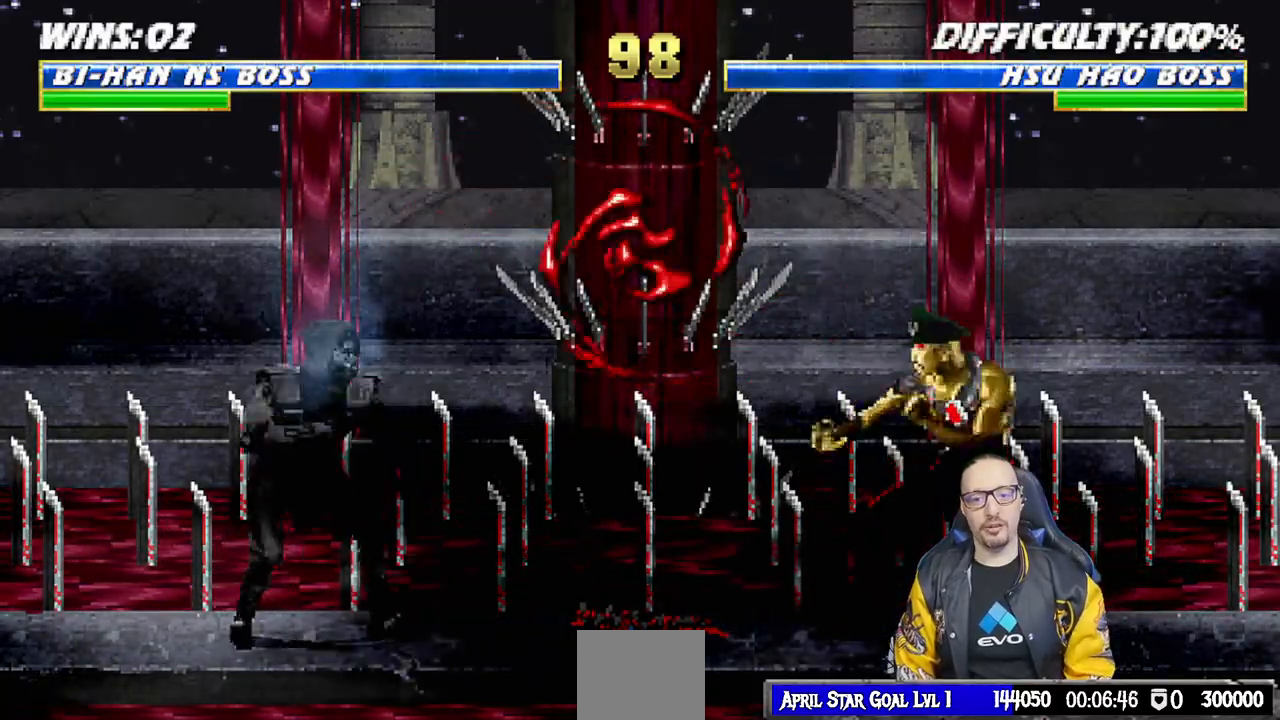
{"buttons": [], "left_stick": "center", "right_stick": "center", "events": [[33, "DPAD_RIGHT", "down"], [50, "DPAD_DOWN", "up"], [83, "CROSS", "up"], [117, "CROSS", "down"], [117, "DPAD_RIGHT", "up"], [267, "CROSS", "up"], [283, "R1", "down"], [467, "R1", "up"]]}
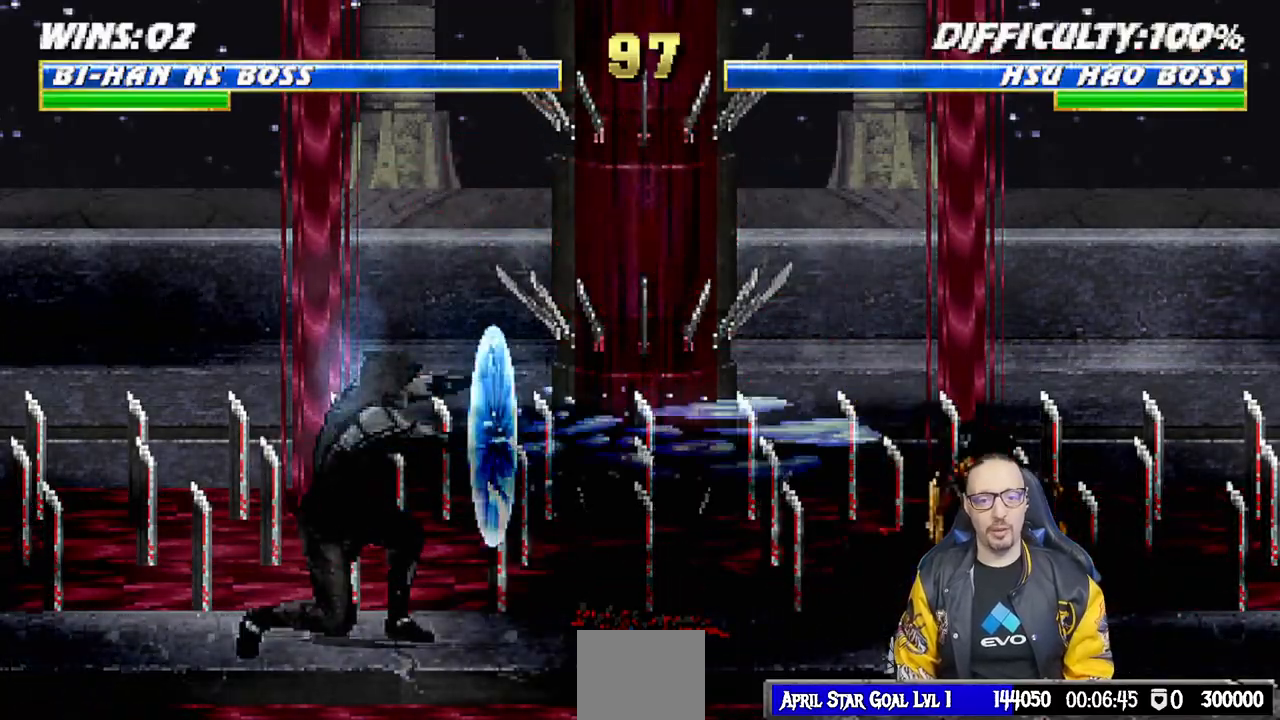
{"buttons": [], "left_stick": "center", "right_stick": "center", "events": []}
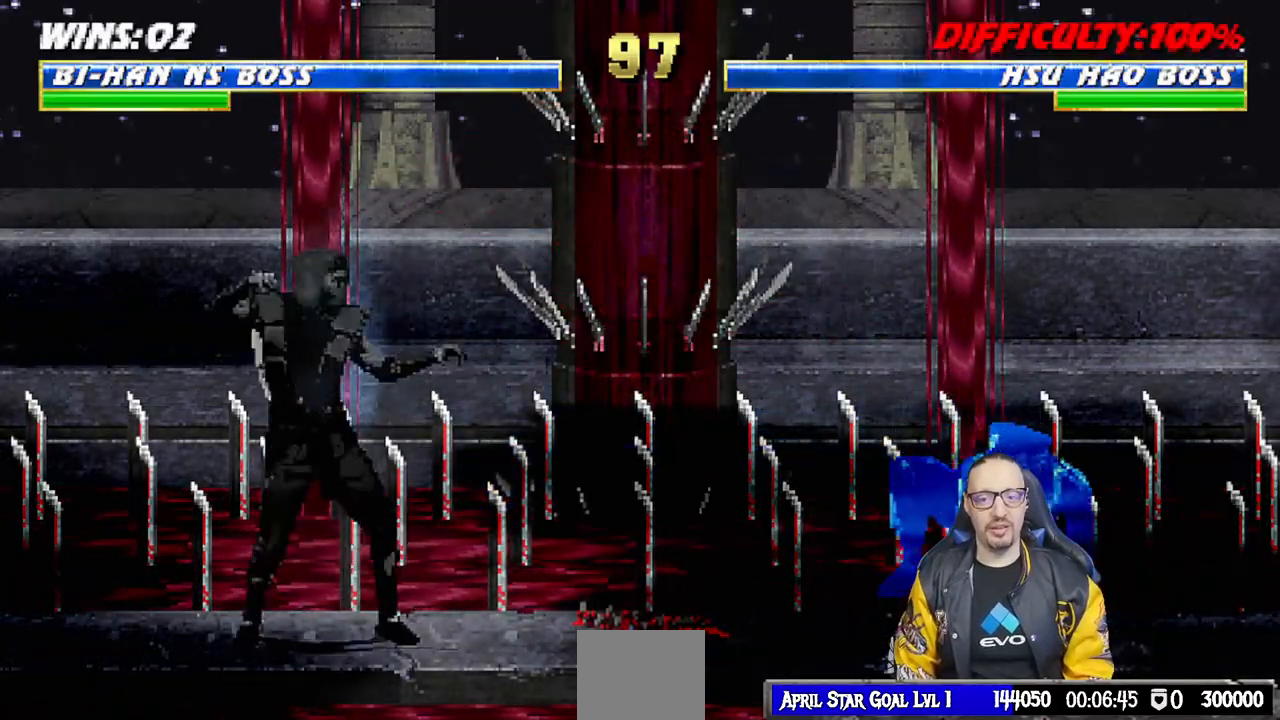
{"buttons": ["L1", "DPAD_UP", "DPAD_RIGHT"], "left_stick": "center", "right_stick": "center", "events": [[67, "L1", "down"], [83, "DPAD_RIGHT", "down"], [100, "DPAD_UP", "down"]]}
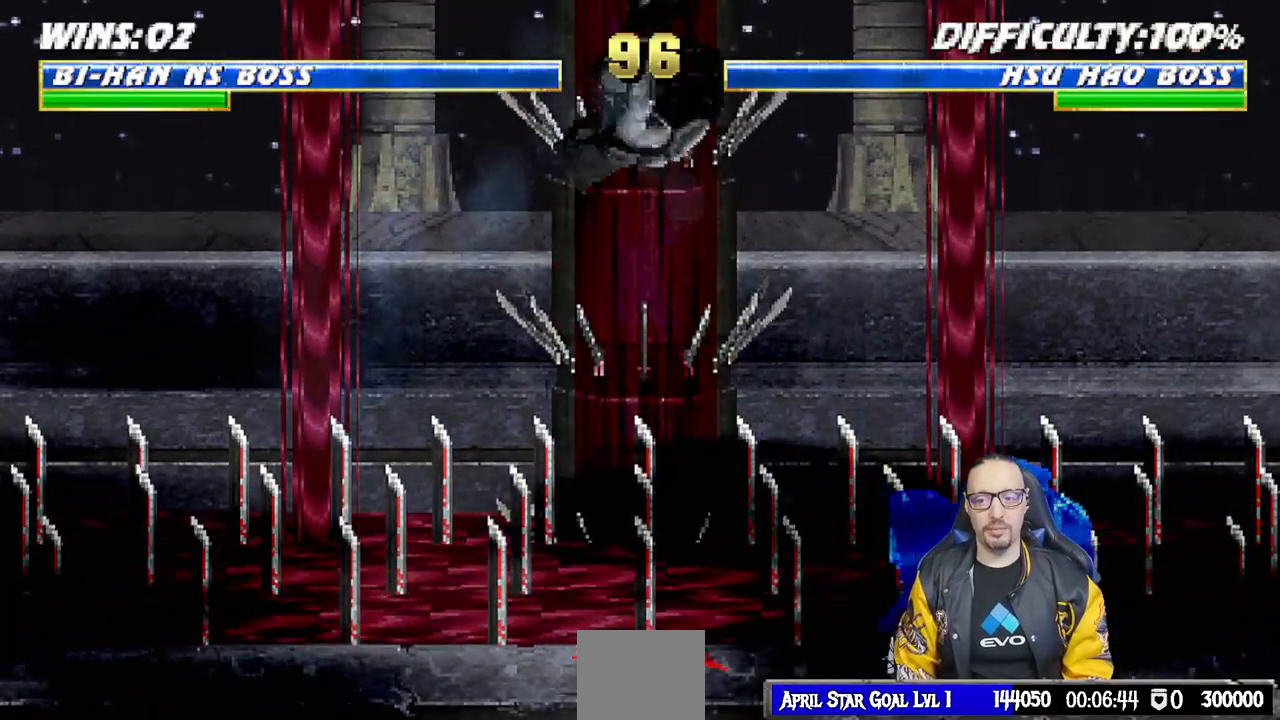
{"buttons": ["CROSS"], "left_stick": "center", "right_stick": "center"}
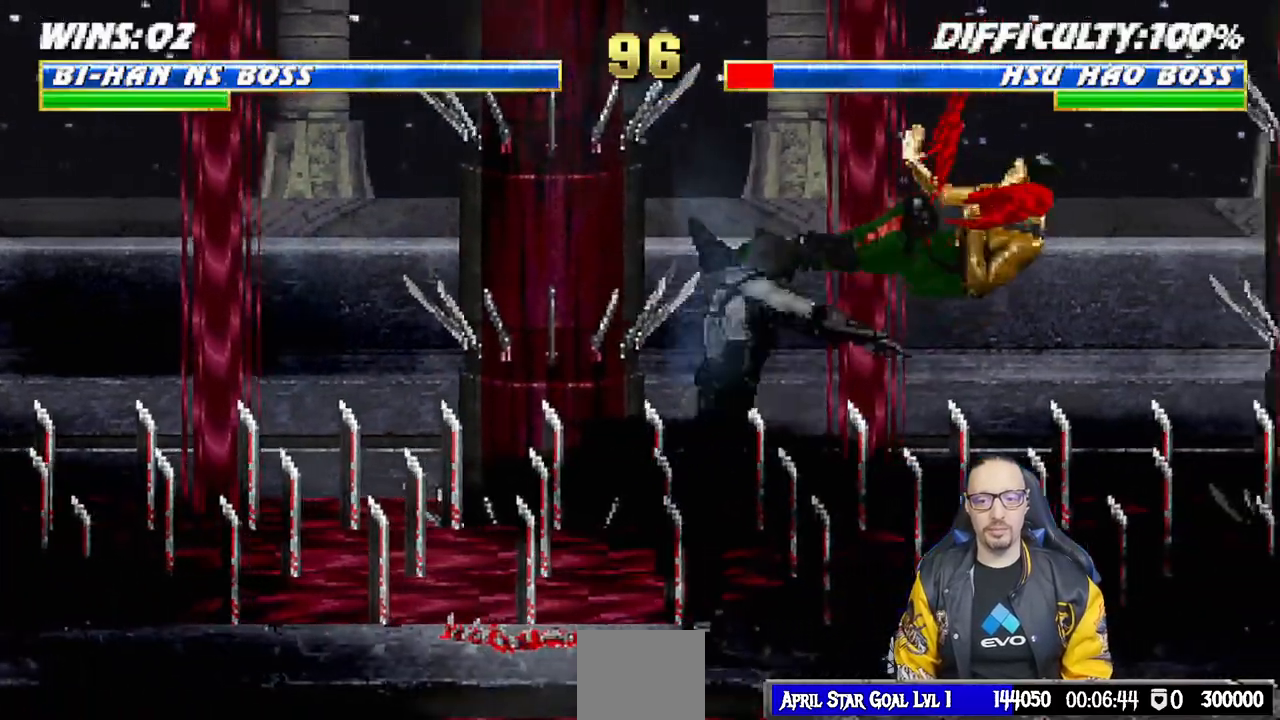
{"buttons": [], "left_stick": "center", "right_stick": "center", "events": [[350, "CROSS", "up"]]}
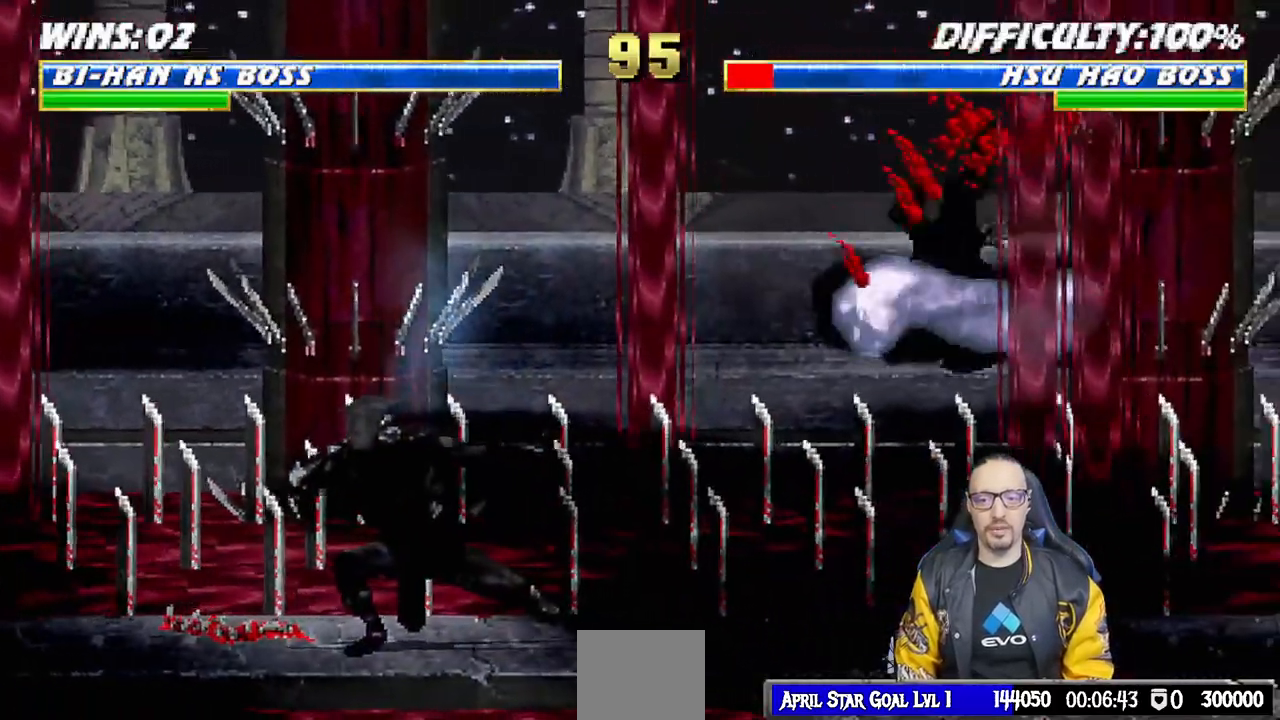
{"buttons": ["L1", "DPAD_RIGHT"], "left_stick": "center", "right_stick": "center", "events": [[483, "DPAD_RIGHT", "down"], [483, "L1", "down"]]}
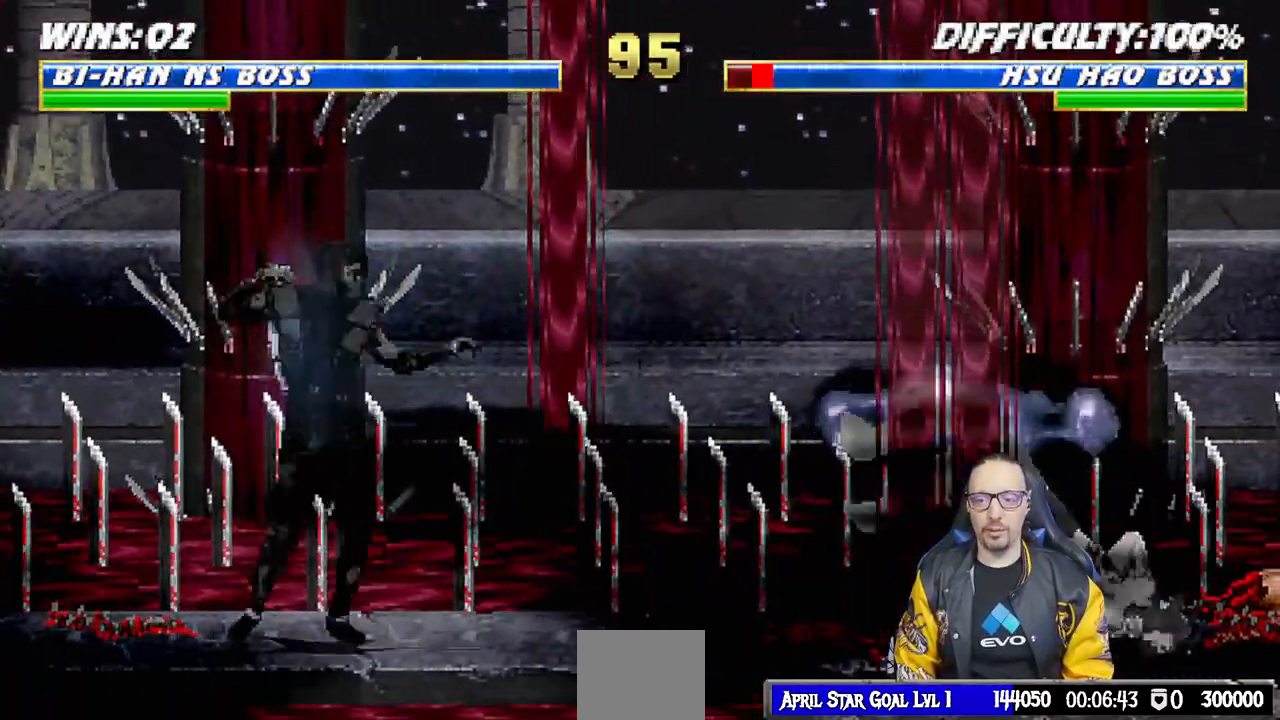
{"buttons": ["L1"], "left_stick": "center", "right_stick": "center", "events": [[417, "DPAD_RIGHT", "up"], [417, "SQUARE", "down"], [500, "SQUARE", "up"]]}